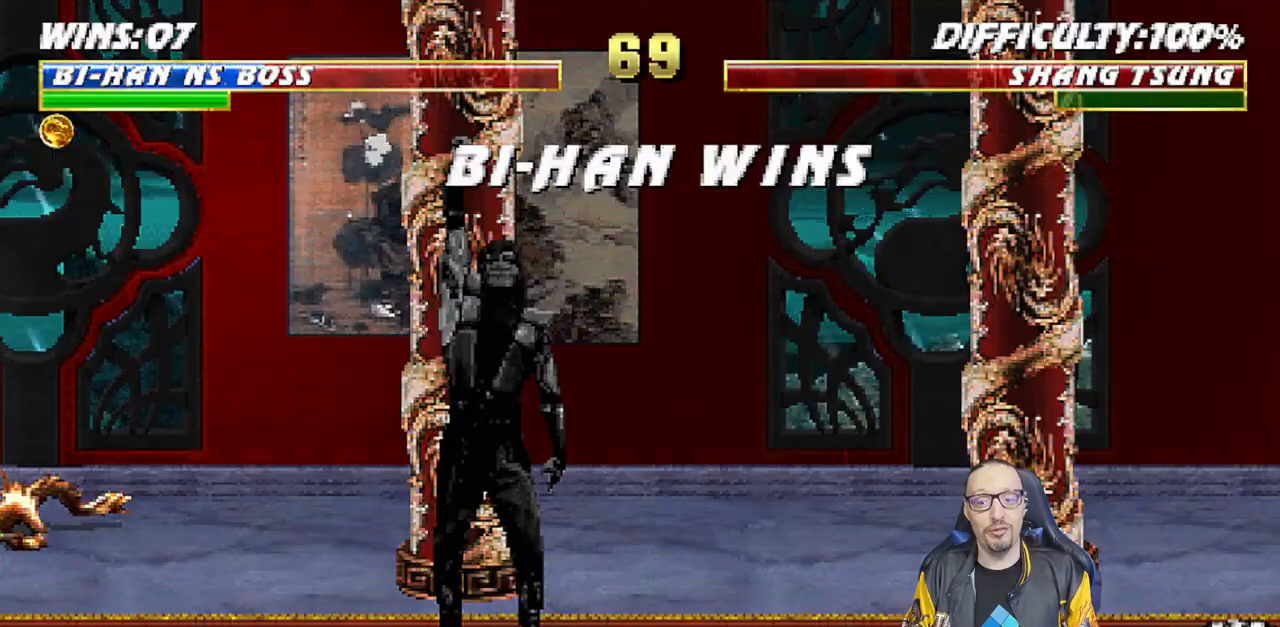
Gameplay with a controller (PlayStation layout); each line is a JSON object with the inputs held at the frame after it. "events" lists button and stick changes between this image and that frame as [ms after this image, input, new state], when the widget could be followed in between.
{"buttons": [], "left_stick": "center", "right_stick": "center", "events": [[50, "CROSS", "down"], [217, "CROSS", "up"]]}
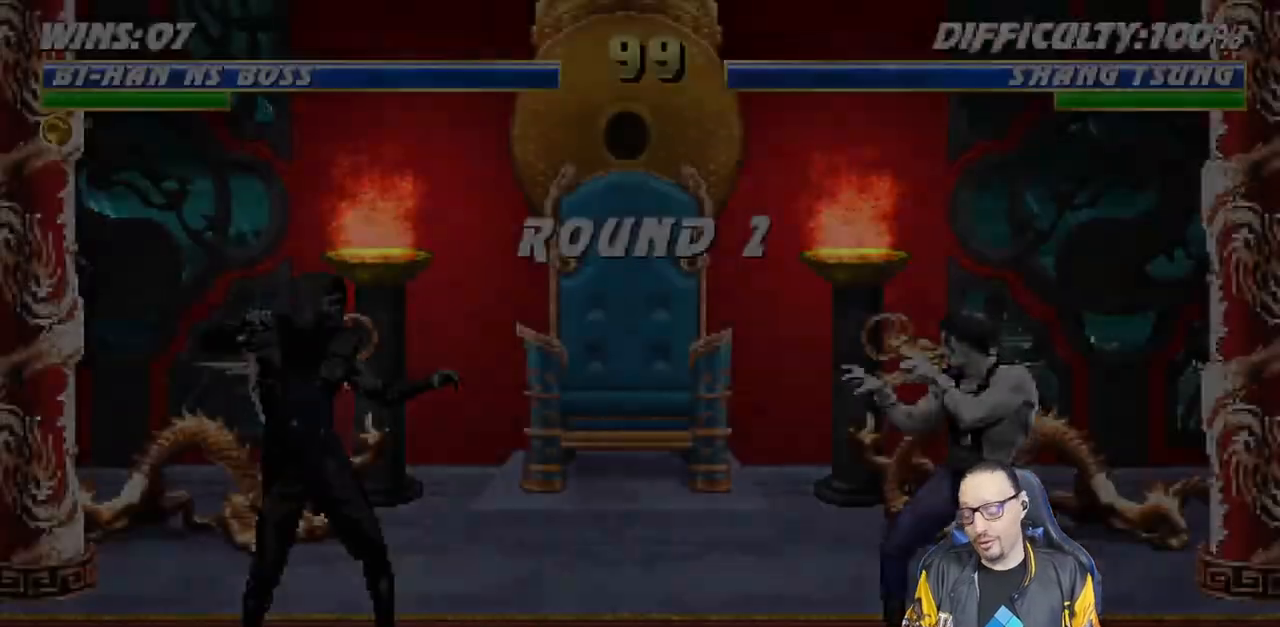
{"buttons": [], "left_stick": "center", "right_stick": "center", "events": []}
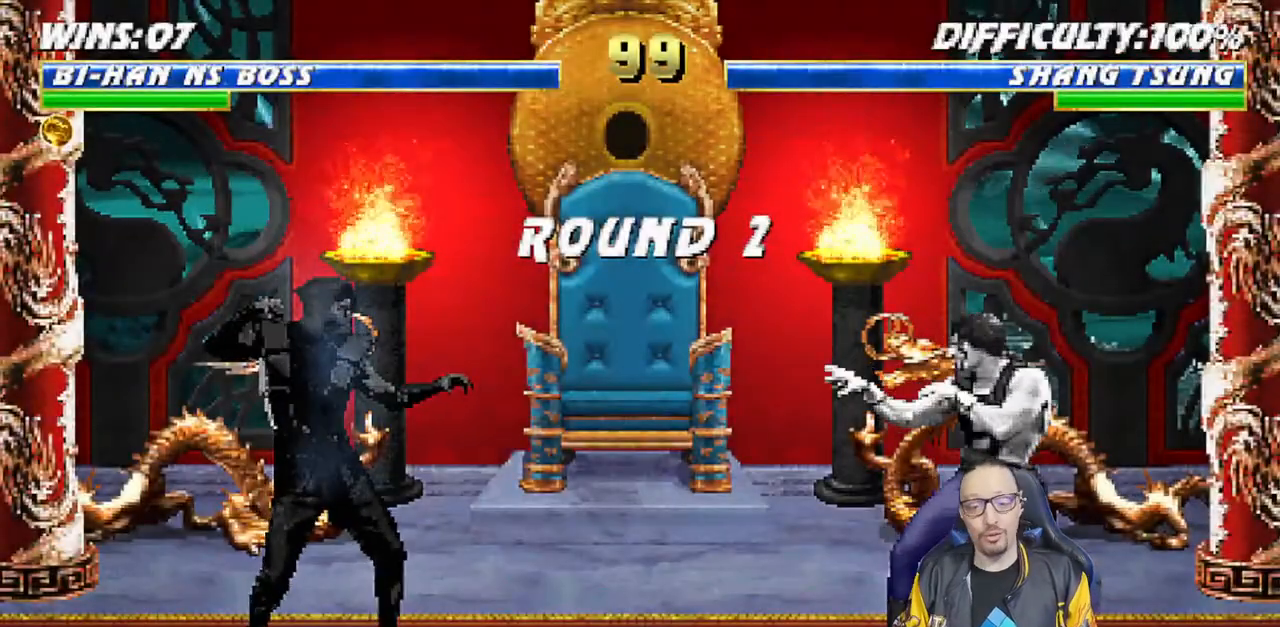
{"buttons": [], "left_stick": "center", "right_stick": "center", "events": []}
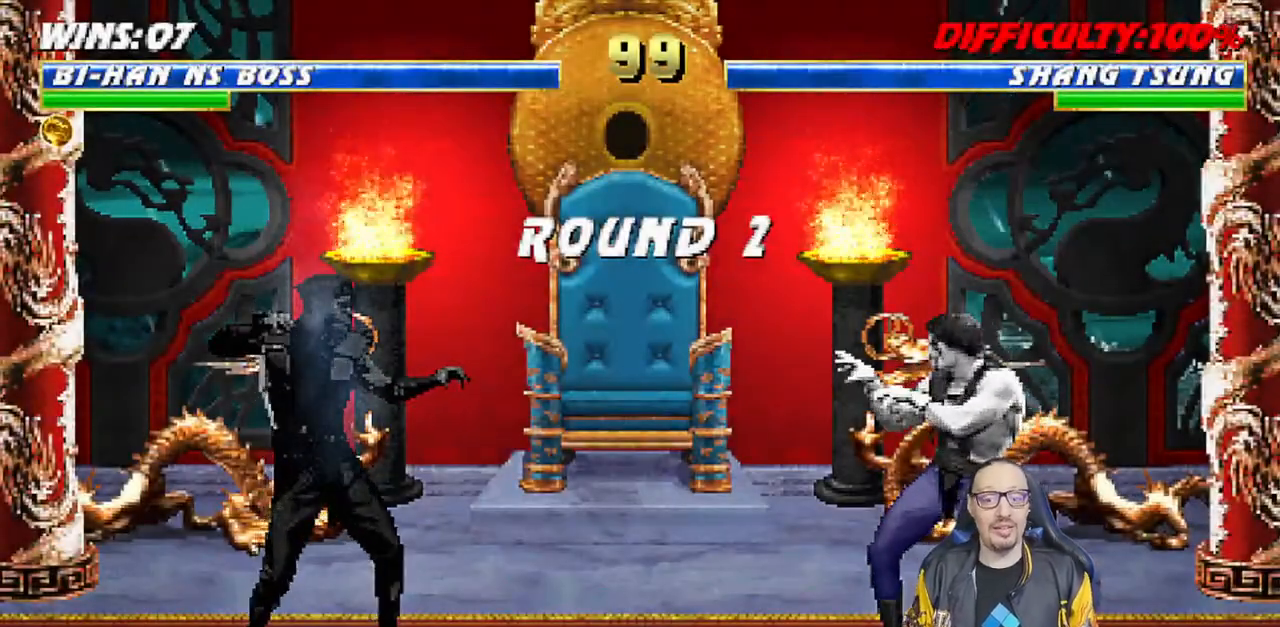
{"buttons": ["R1"], "left_stick": "center", "right_stick": "center", "events": [[150, "L1", "down"], [233, "L1", "up"], [433, "R1", "down"]]}
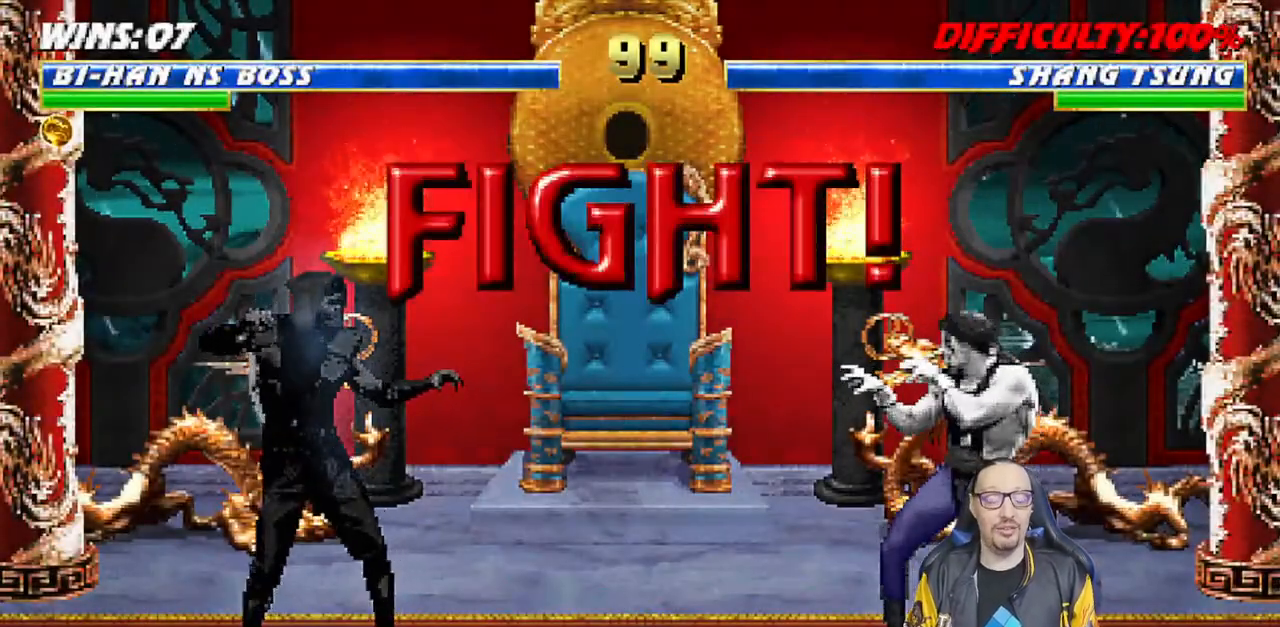
{"buttons": [], "left_stick": "center", "right_stick": "center", "events": [[100, "R1", "up"], [267, "R1", "down"], [400, "R1", "up"]]}
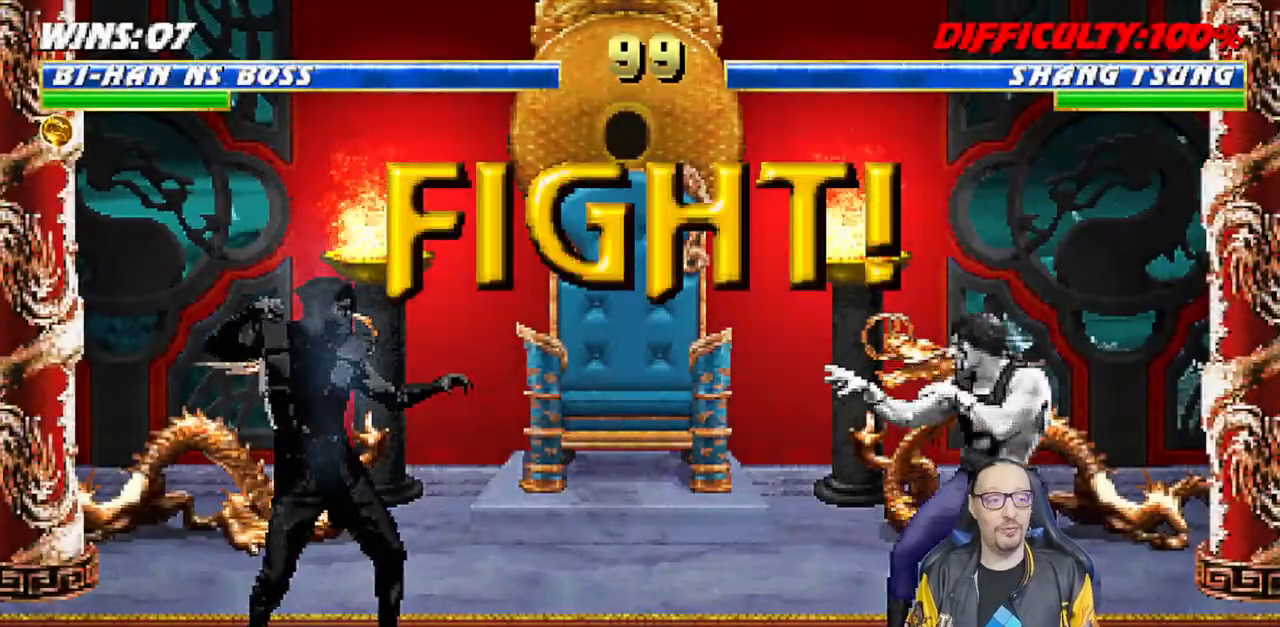
{"buttons": ["L1", "DPAD_UP", "DPAD_RIGHT"], "left_stick": "center", "right_stick": "center", "events": [[333, "DPAD_RIGHT", "down"], [350, "L1", "down"], [450, "DPAD_UP", "down"]]}
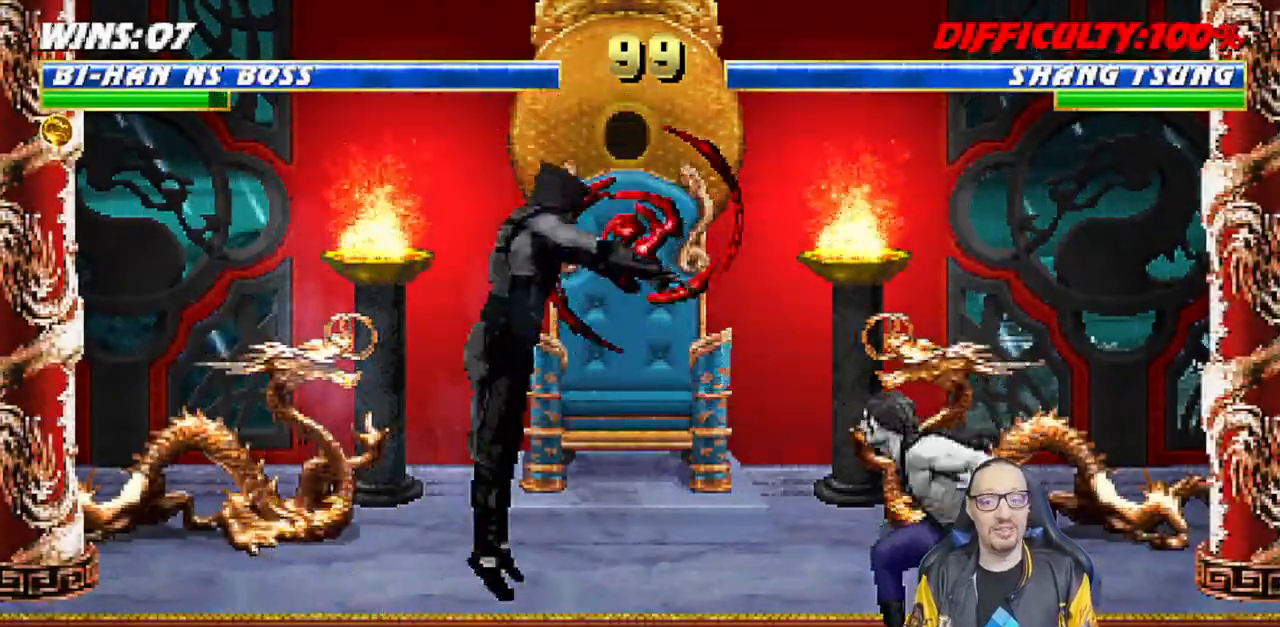
{"buttons": ["L1"], "left_stick": "center", "right_stick": "center", "events": [[317, "DPAD_RIGHT", "up"], [317, "DPAD_UP", "up"], [383, "SQUARE", "down"], [500, "SQUARE", "up"]]}
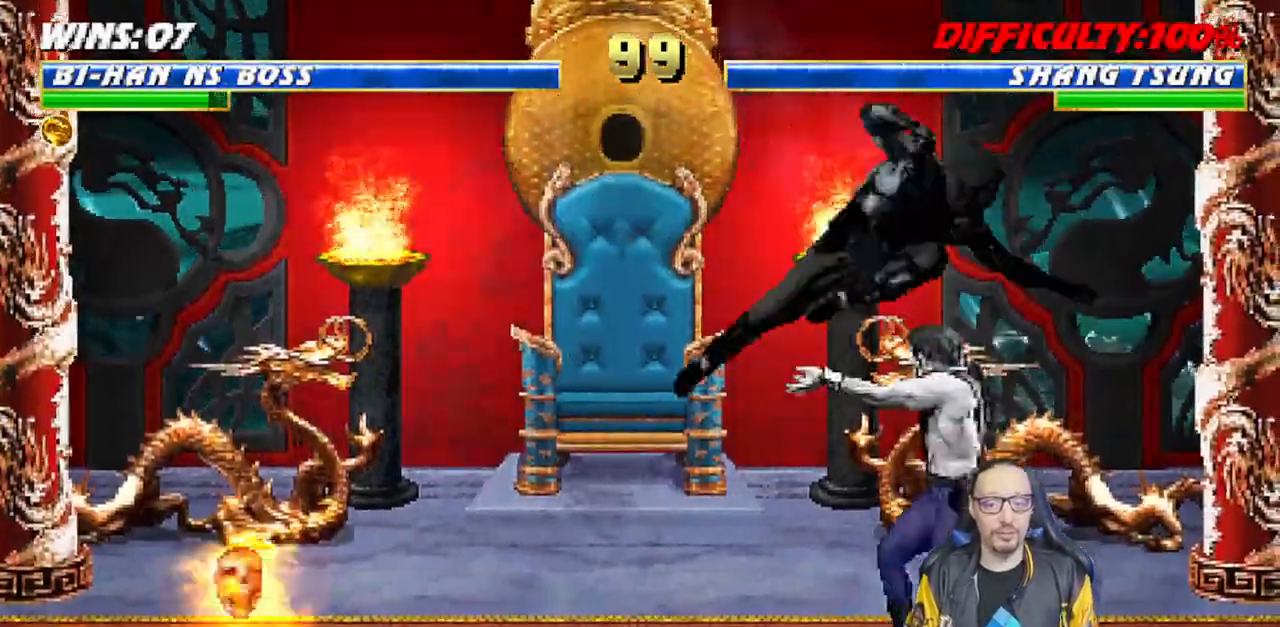
{"buttons": ["L1", "DPAD_DOWN"], "left_stick": "center", "right_stick": "center", "events": [[33, "DPAD_DOWN", "down"], [83, "SQUARE", "down"], [150, "SQUARE", "up"], [250, "SQUARE", "down"], [283, "left_stick", "down"], [300, "SQUARE", "up"], [367, "SQUARE", "down"], [433, "left_stick", "center"], [450, "SQUARE", "up"]]}
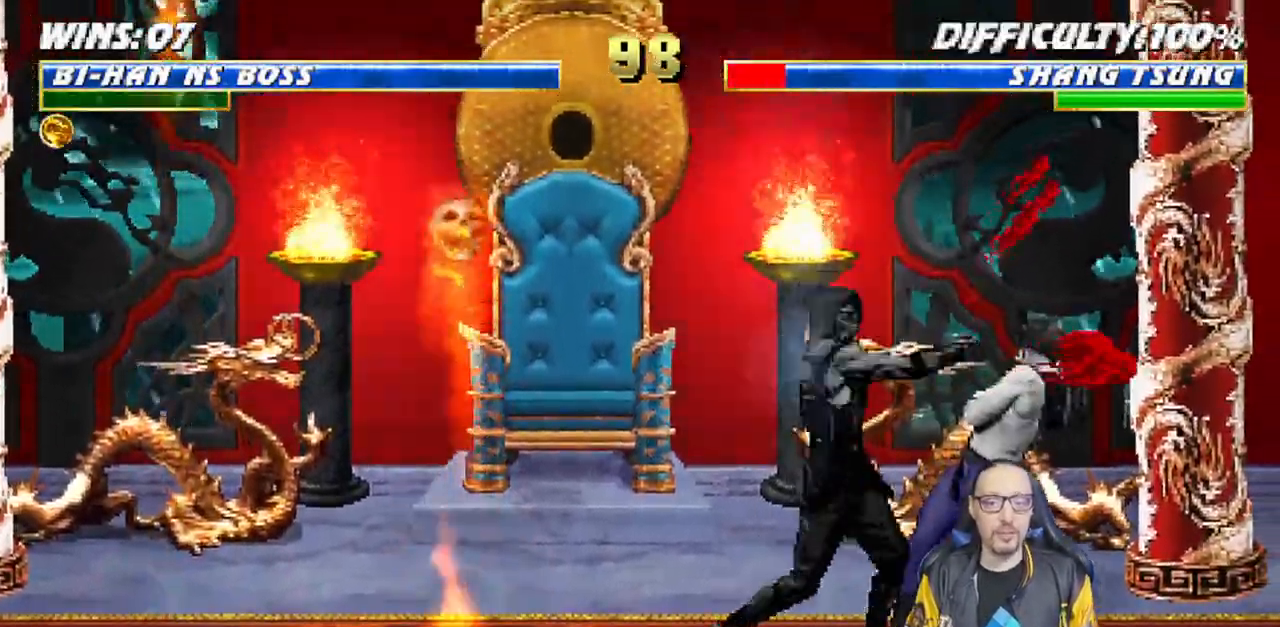
{"buttons": ["SQUARE", "L1", "DPAD_DOWN"], "left_stick": "center", "right_stick": "center", "events": [[33, "SQUARE", "down"], [117, "SQUARE", "up"], [133, "left_stick", "down"], [183, "SQUARE", "down"], [267, "SQUARE", "up"], [350, "SQUARE", "down"], [383, "left_stick", "center"], [417, "SQUARE", "up"], [483, "SQUARE", "down"]]}
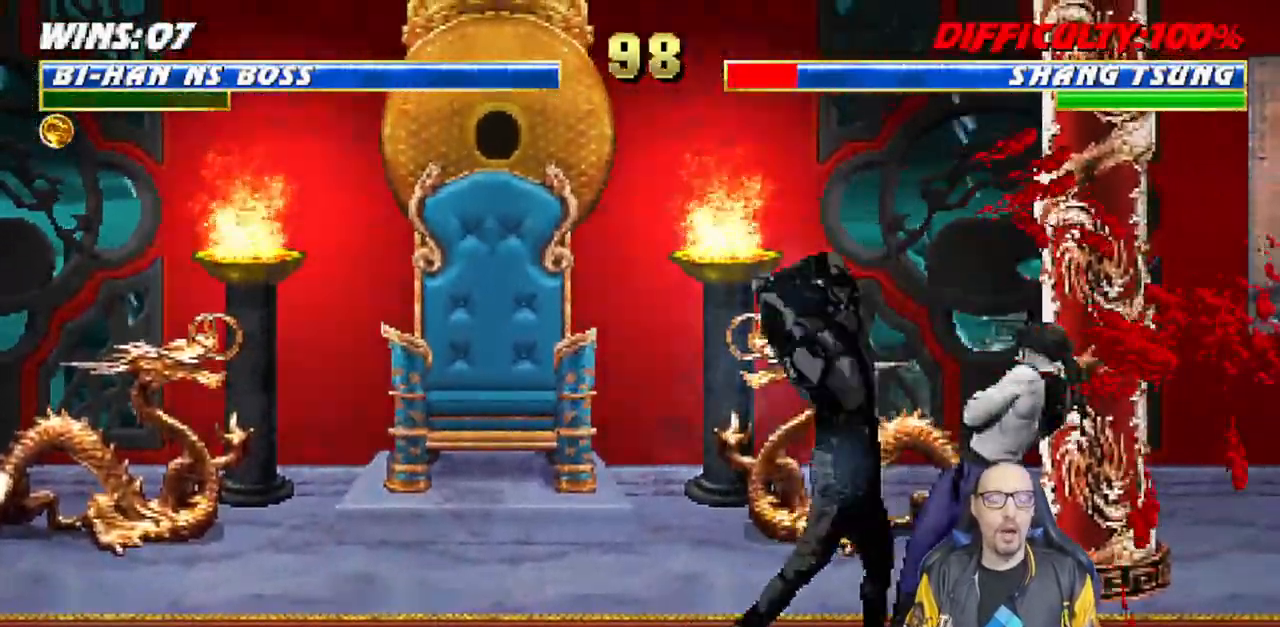
{"buttons": ["L1", "DPAD_UP", "DPAD_RIGHT"], "left_stick": "center", "right_stick": "center", "events": [[83, "DPAD_DOWN", "up"], [100, "L1", "up"], [133, "SQUARE", "up"], [417, "DPAD_RIGHT", "down"], [417, "L1", "down"], [433, "DPAD_UP", "down"]]}
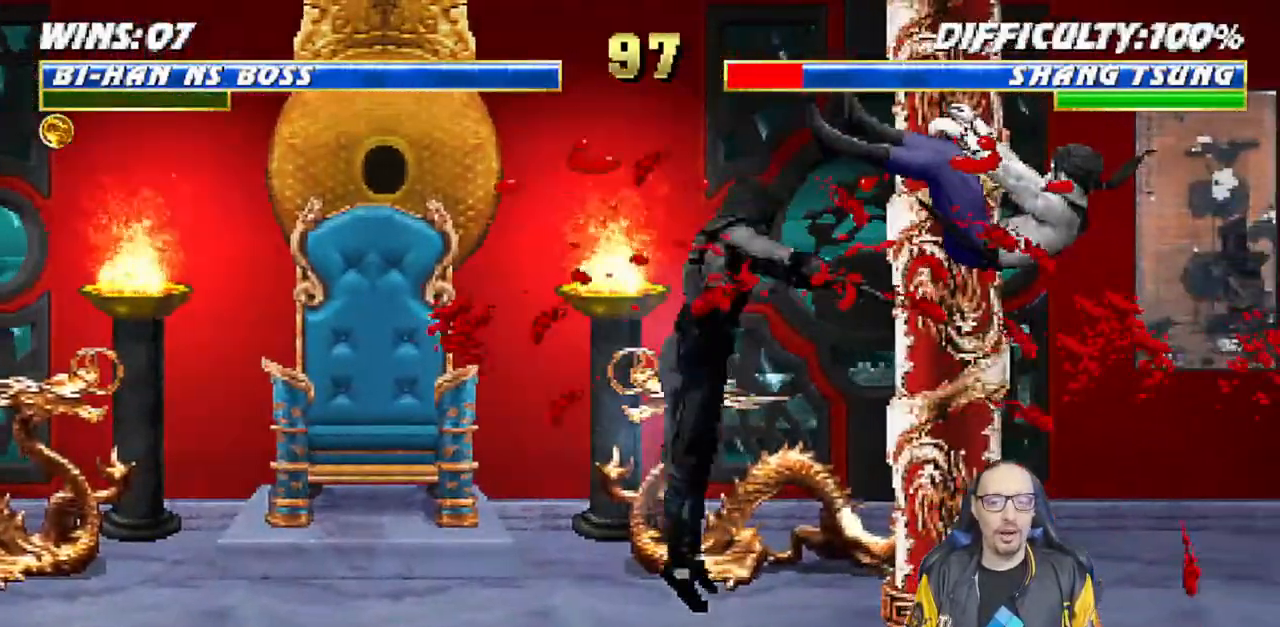
{"buttons": [], "left_stick": "center", "right_stick": "center", "events": [[150, "TRIANGLE", "down"], [167, "DPAD_RIGHT", "up"], [167, "DPAD_UP", "up"], [183, "L1", "up"], [250, "TRIANGLE", "up"], [300, "TRIANGLE", "down"], [450, "TRIANGLE", "up"]]}
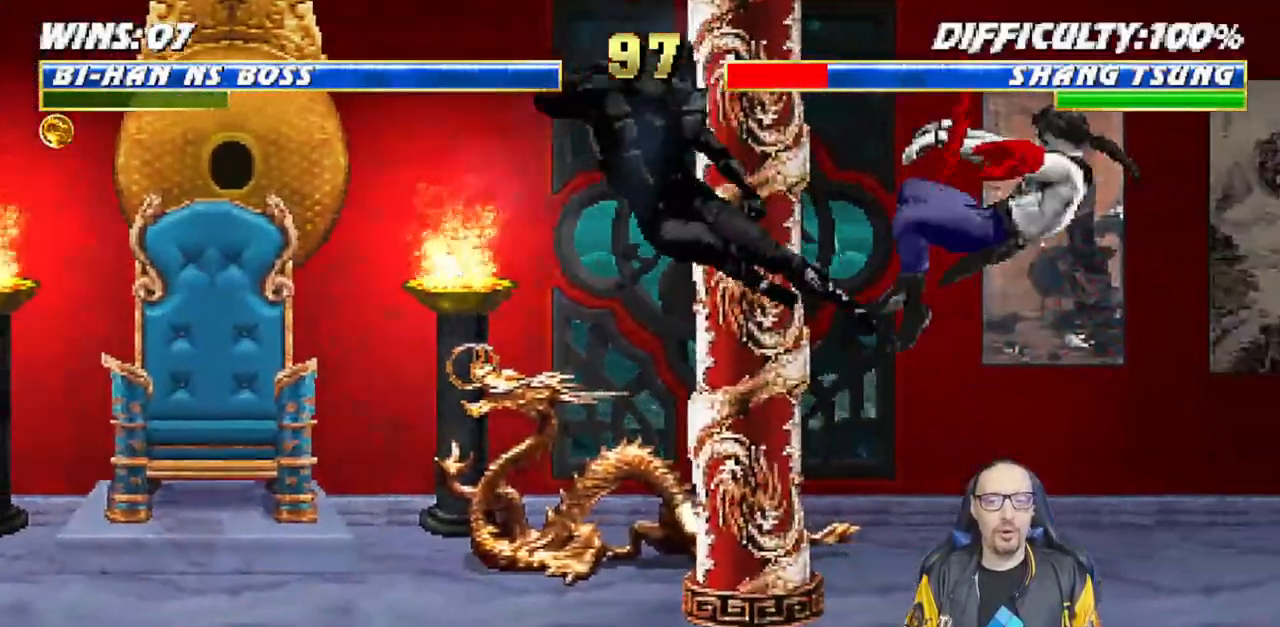
{"buttons": ["CROSS", "CIRCLE", "R1", "DPAD_LEFT"], "left_stick": "center", "right_stick": "center", "events": [[217, "CROSS", "down"], [217, "DPAD_LEFT", "down"], [233, "CIRCLE", "down"], [233, "R1", "down"]]}
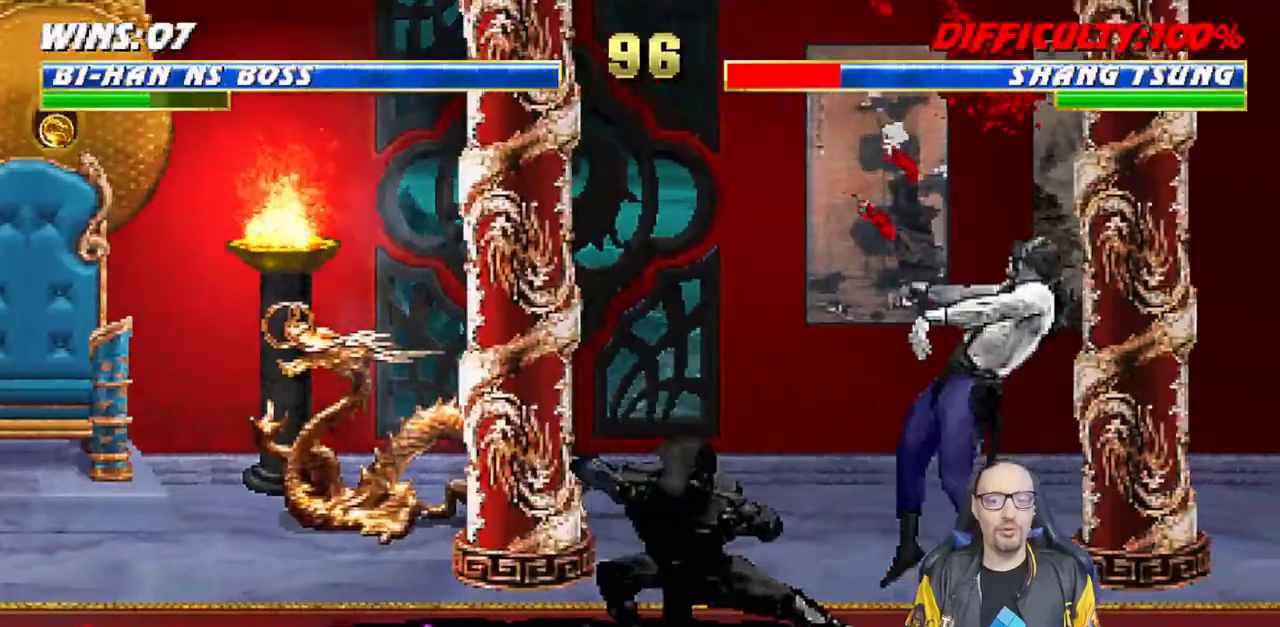
{"buttons": ["L1", "DPAD_UP", "DPAD_RIGHT"], "left_stick": "center", "right_stick": "center", "events": [[100, "DPAD_LEFT", "up"], [183, "CIRCLE", "up"], [200, "CROSS", "up"], [233, "R1", "up"], [467, "L1", "down"], [483, "DPAD_RIGHT", "down"], [500, "DPAD_UP", "down"]]}
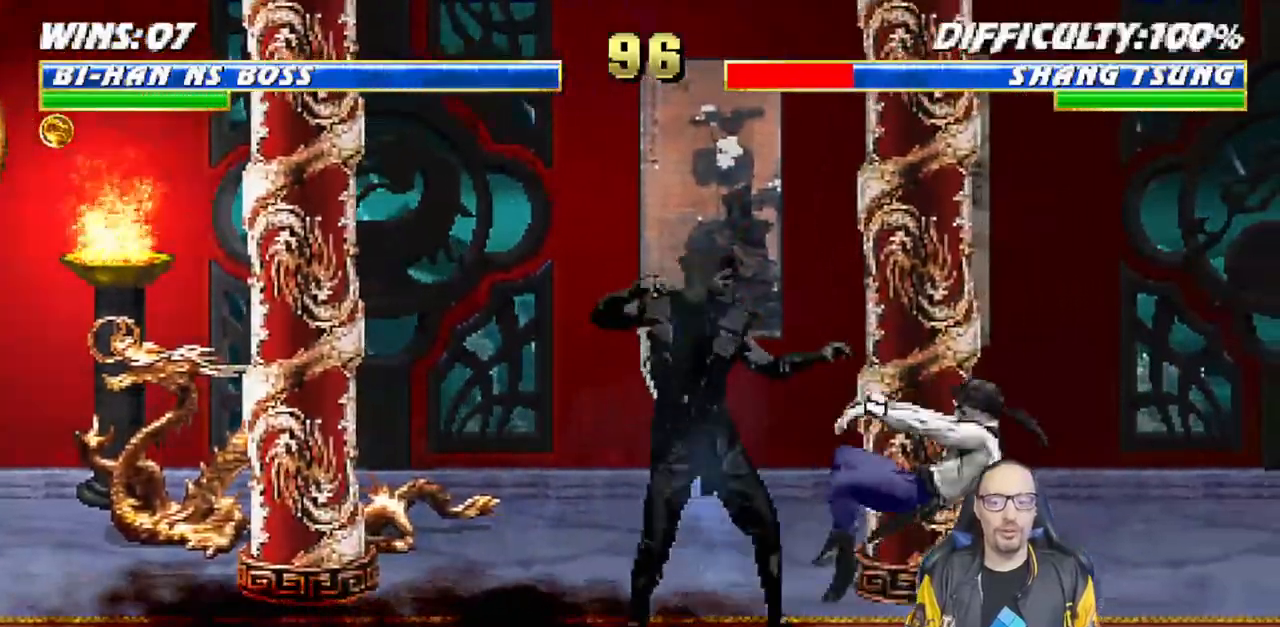
{"buttons": ["SQUARE", "L1", "DPAD_LEFT"], "left_stick": "center", "right_stick": "center", "events": [[200, "DPAD_RIGHT", "up"], [200, "DPAD_UP", "up"], [267, "DPAD_LEFT", "down"], [433, "SQUARE", "down"]]}
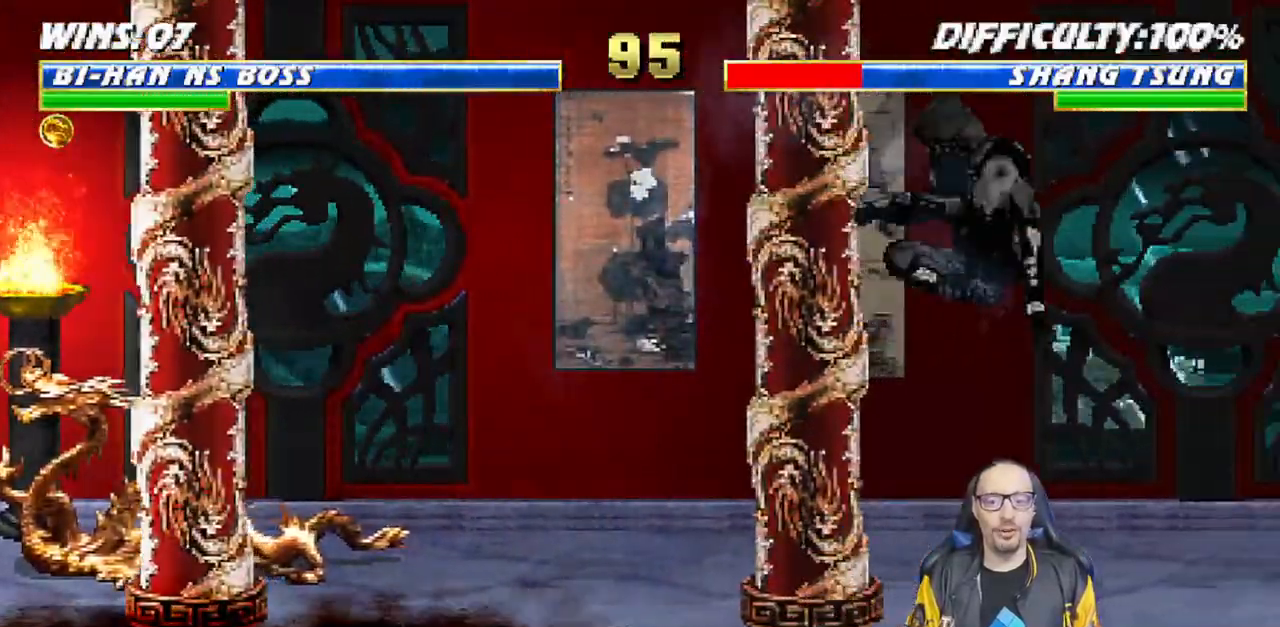
{"buttons": ["SQUARE", "L1"], "left_stick": "center", "right_stick": "center", "events": [[50, "SQUARE", "up"], [117, "SQUARE", "down"], [217, "SQUARE", "up"], [417, "SQUARE", "down"], [433, "left_stick", "up"], [483, "DPAD_LEFT", "up"], [500, "left_stick", "center"]]}
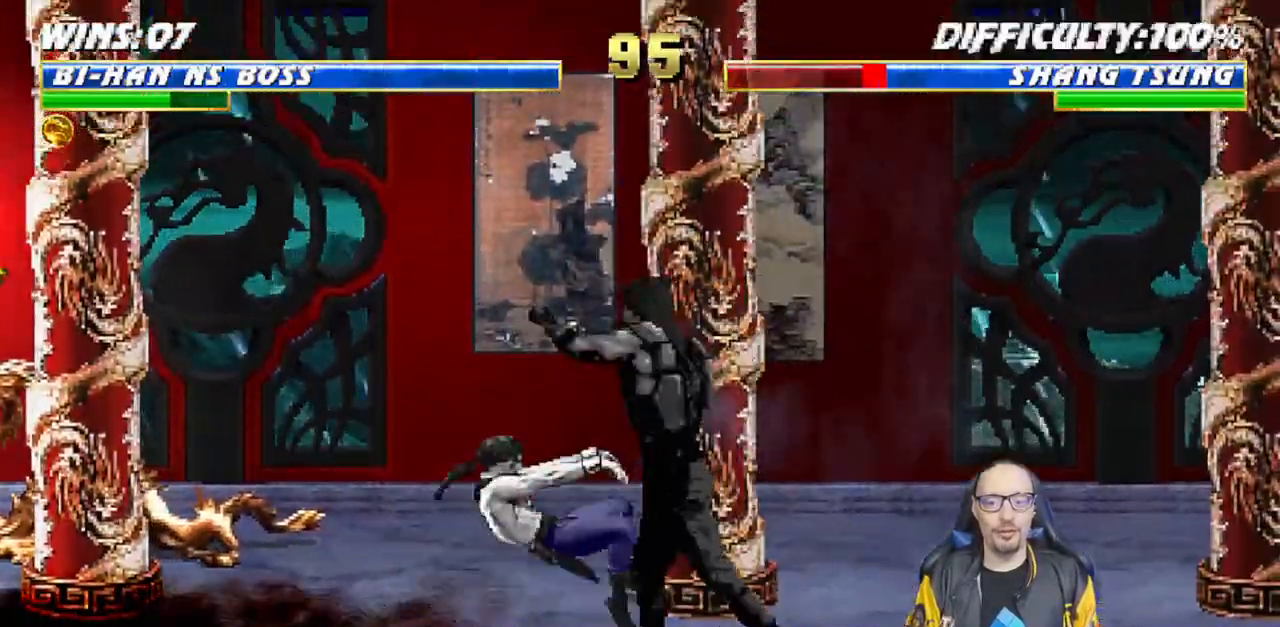
{"buttons": ["L1", "DPAD_UP", "DPAD_LEFT"], "left_stick": "up", "right_stick": "center", "events": [[33, "L1", "up"], [67, "SQUARE", "up"], [150, "left_stick", "up"], [200, "L1", "down"], [217, "DPAD_LEFT", "down"], [233, "DPAD_UP", "down"]]}
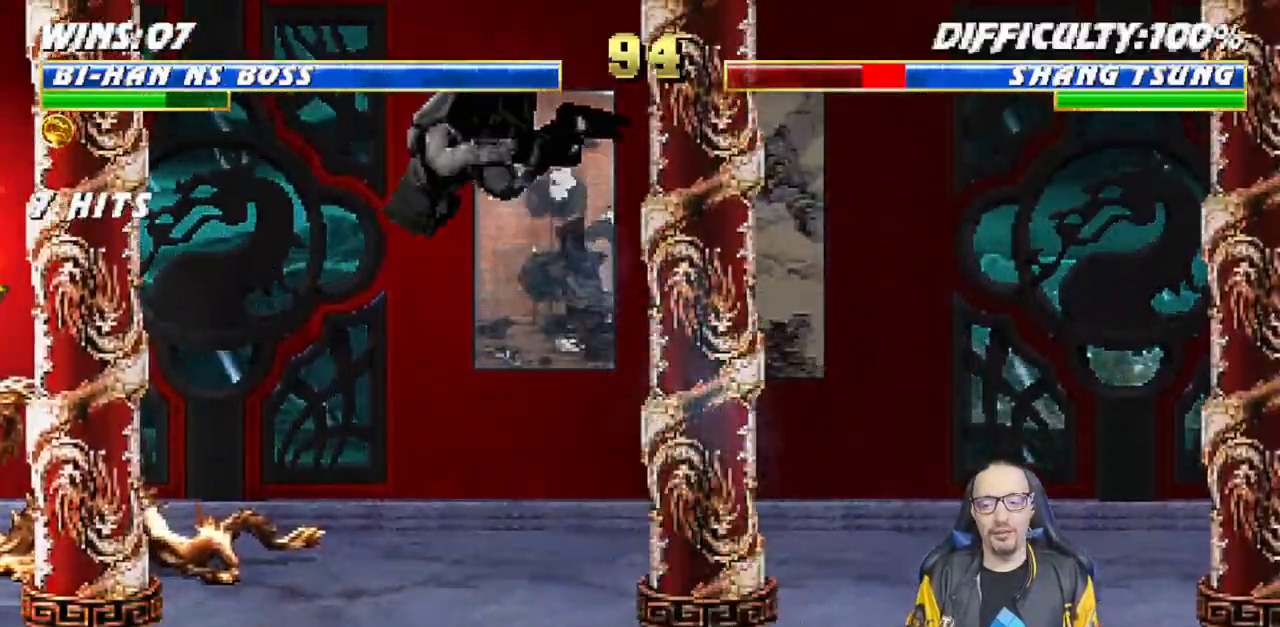
{"buttons": ["DPAD_LEFT"], "left_stick": "center", "right_stick": "center", "events": [[17, "DPAD_LEFT", "up"], [33, "DPAD_UP", "up"], [117, "L1", "up"], [117, "SQUARE", "down"], [250, "SQUARE", "up"], [417, "left_stick", "center"], [500, "DPAD_LEFT", "down"]]}
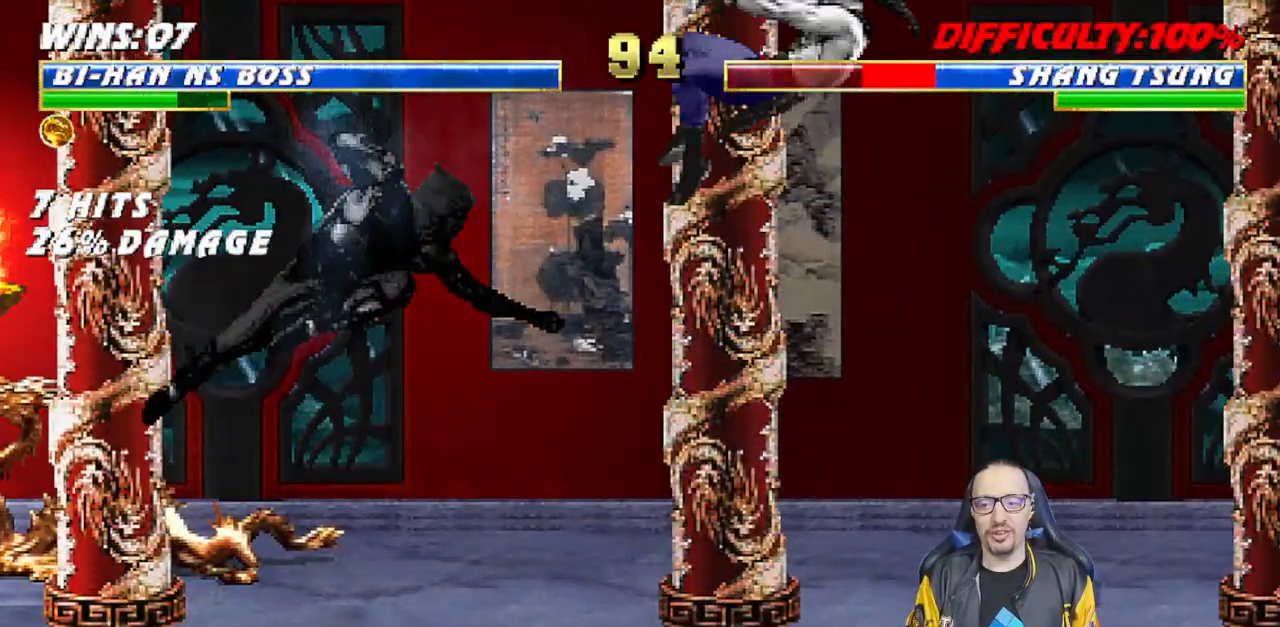
{"buttons": ["CROSS", "CIRCLE", "R1"], "left_stick": "center", "right_stick": "center", "events": [[100, "R1", "down"], [117, "CIRCLE", "down"], [117, "CROSS", "down"], [450, "DPAD_LEFT", "up"]]}
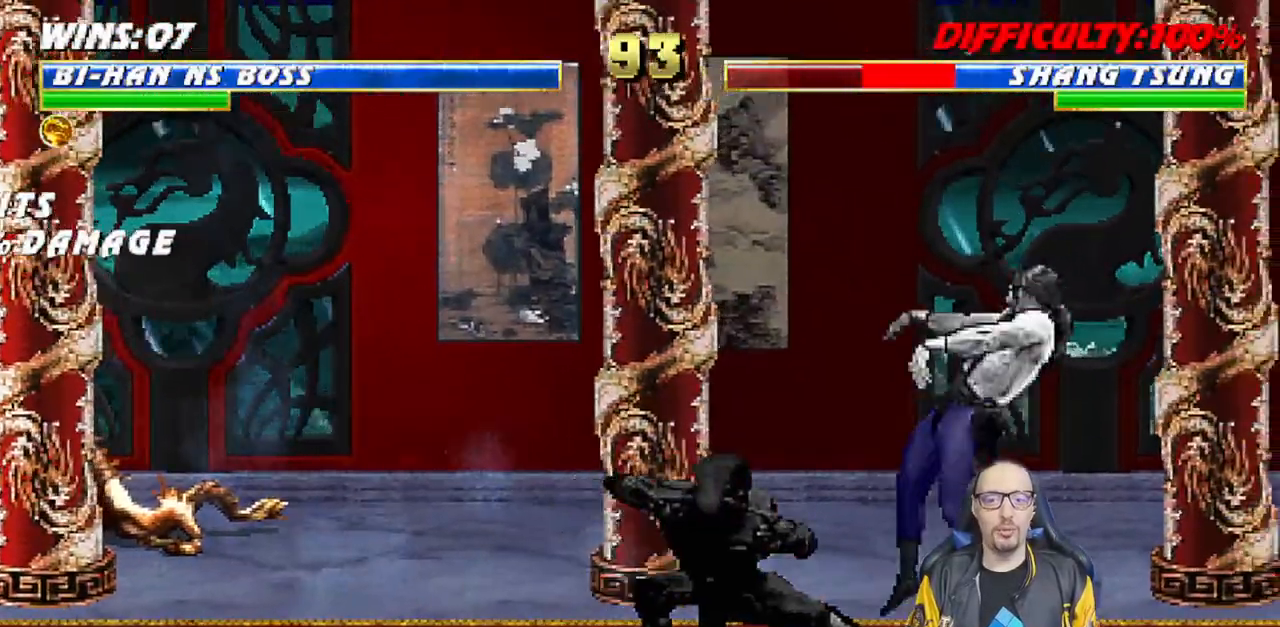
{"buttons": ["L1", "DPAD_UP", "DPAD_RIGHT"], "left_stick": "center", "right_stick": "center", "events": [[67, "CROSS", "up"], [83, "CIRCLE", "up"], [100, "R1", "up"], [400, "DPAD_RIGHT", "down"], [400, "L1", "down"], [433, "DPAD_UP", "down"]]}
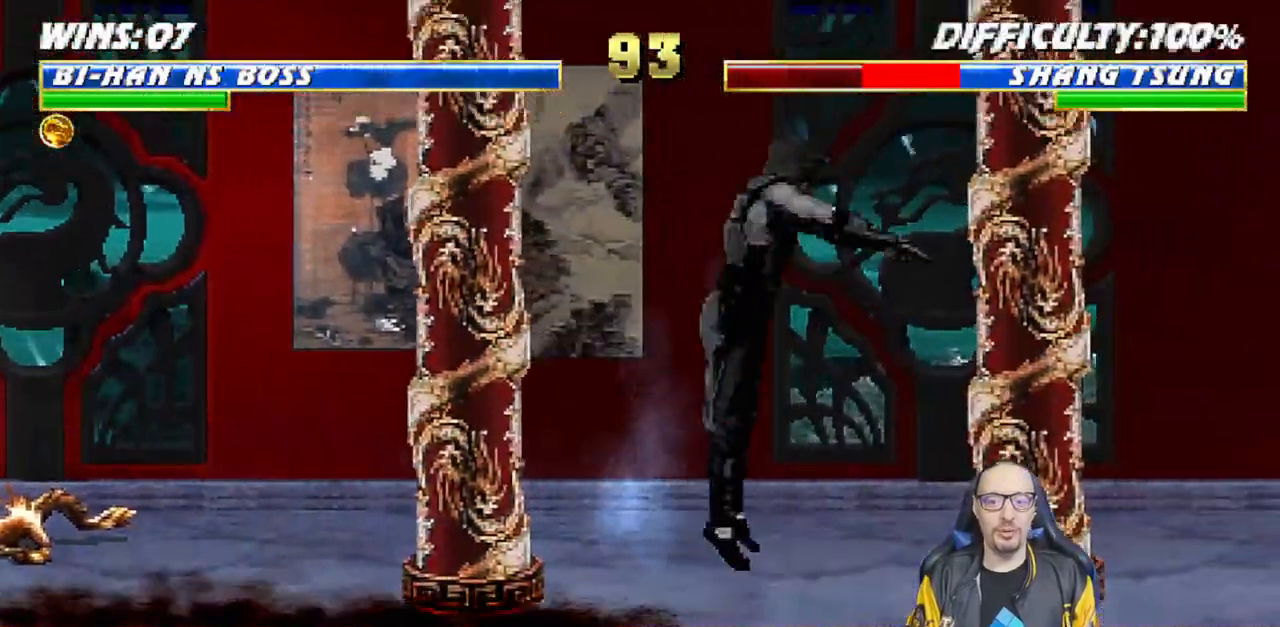
{"buttons": ["L1", "DPAD_DOWN"], "left_stick": "center", "right_stick": "center"}
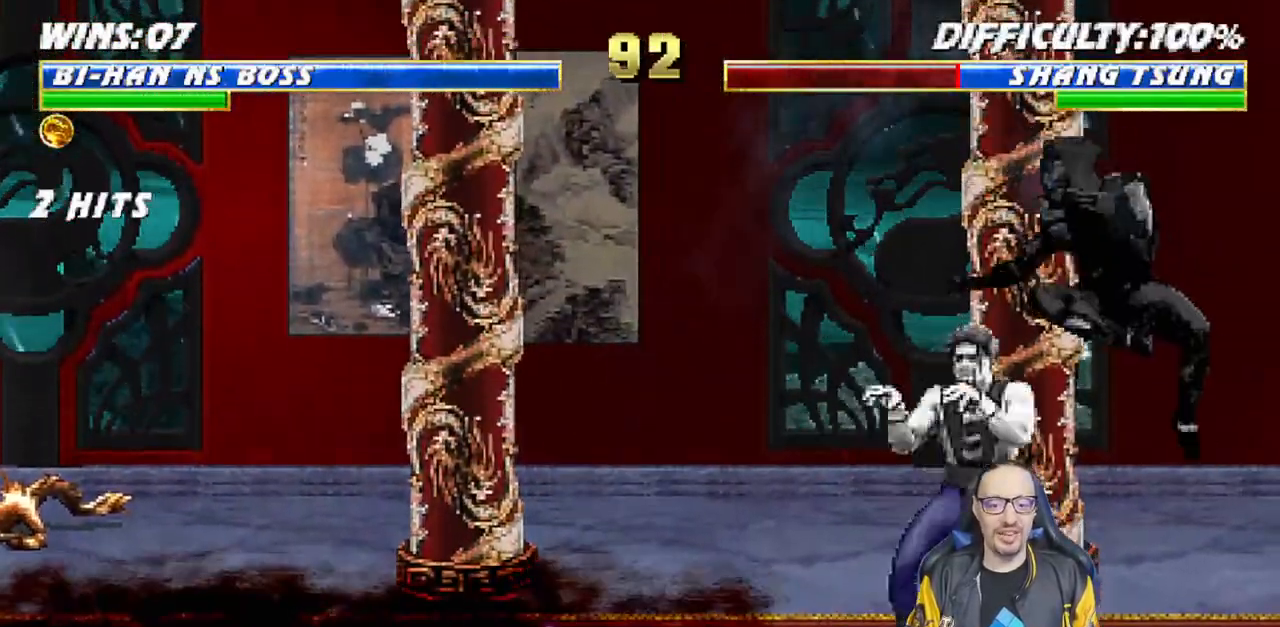
{"buttons": ["L1", "DPAD_DOWN"], "left_stick": "center", "right_stick": "center", "events": [[83, "SQUARE", "down"], [133, "SQUARE", "up"], [233, "SQUARE", "down"], [300, "SQUARE", "up"], [383, "SQUARE", "down"], [483, "SQUARE", "up"]]}
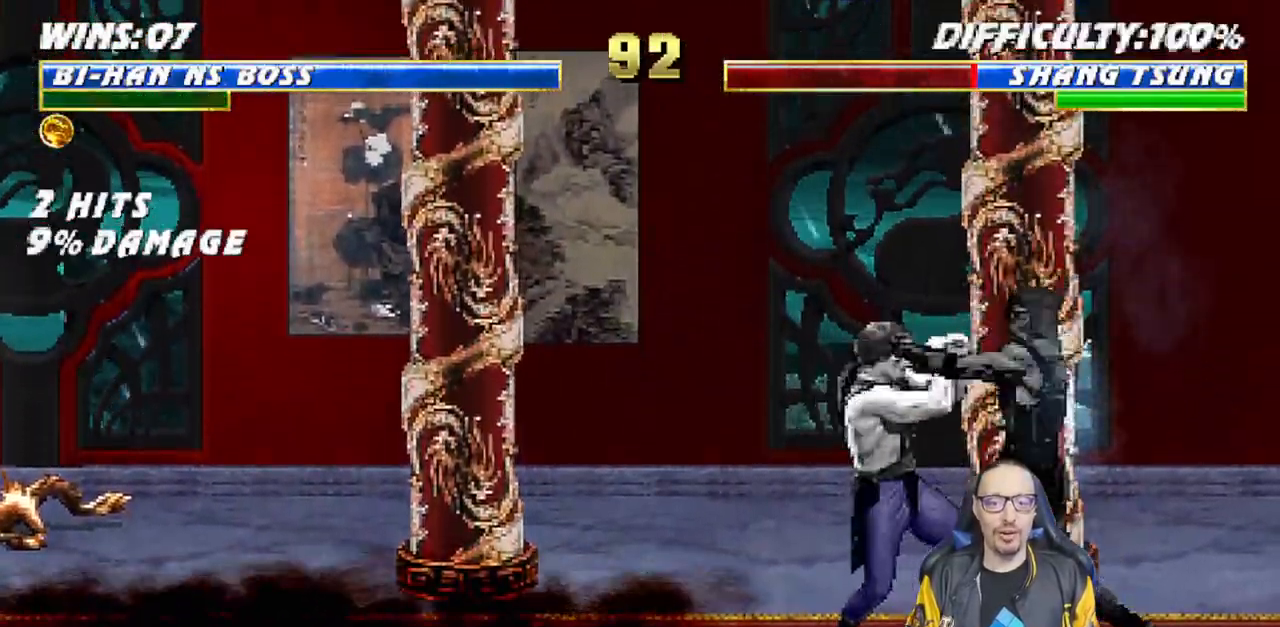
{"buttons": [], "left_stick": "center", "right_stick": "center"}
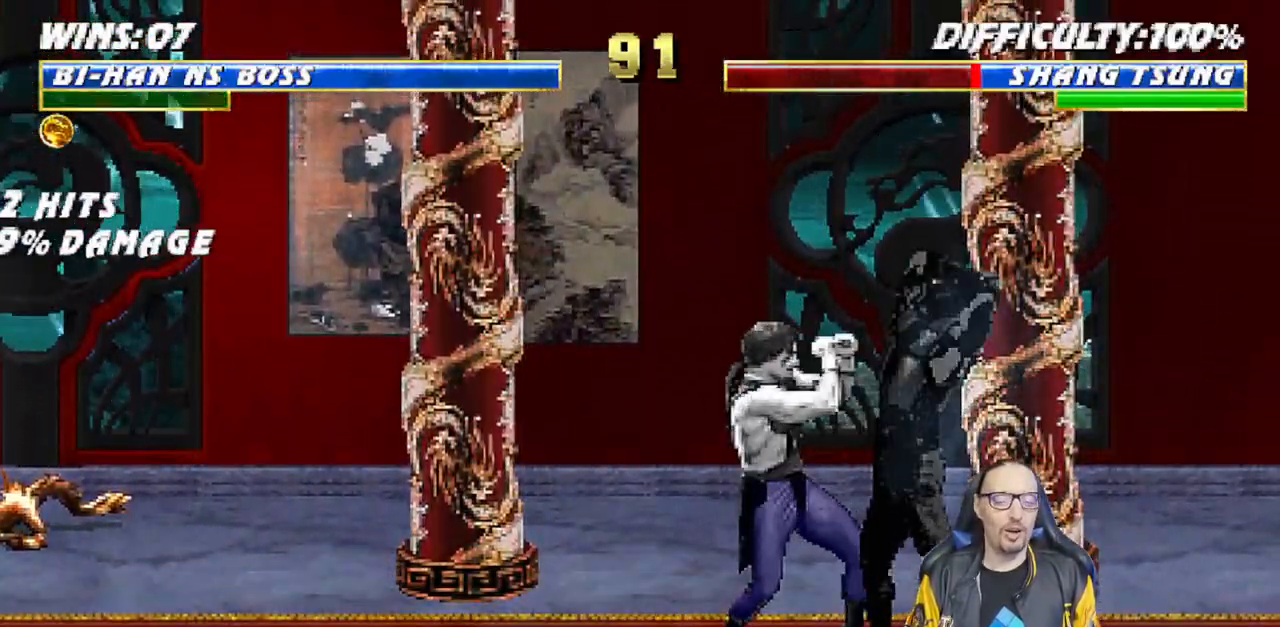
{"buttons": [], "left_stick": "center", "right_stick": "center", "events": [[167, "DPAD_RIGHT", "down"], [317, "DPAD_RIGHT", "up"]]}
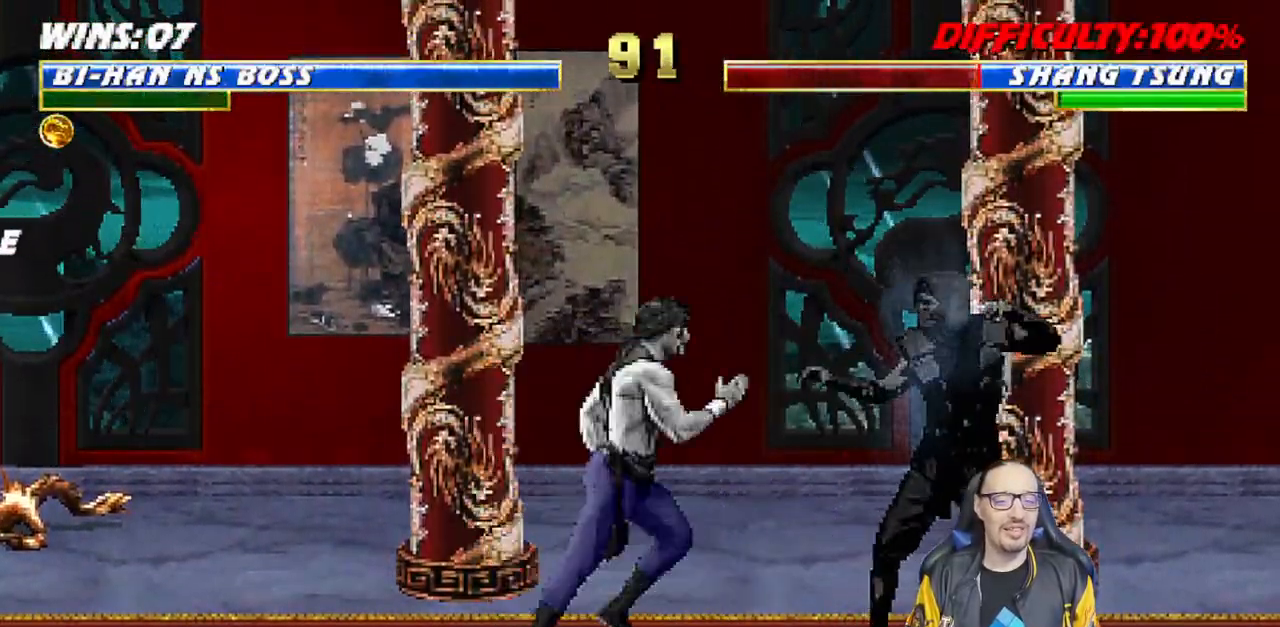
{"buttons": ["SQUARE", "L1", "DPAD_DOWN"], "left_stick": "center", "right_stick": "center", "events": [[17, "DPAD_LEFT", "down"], [17, "L1", "down"], [33, "DPAD_UP", "down"], [300, "DPAD_LEFT", "up"], [317, "DPAD_UP", "up"], [417, "L1", "up"], [417, "SQUARE", "down"], [483, "L1", "down"], [500, "DPAD_DOWN", "down"]]}